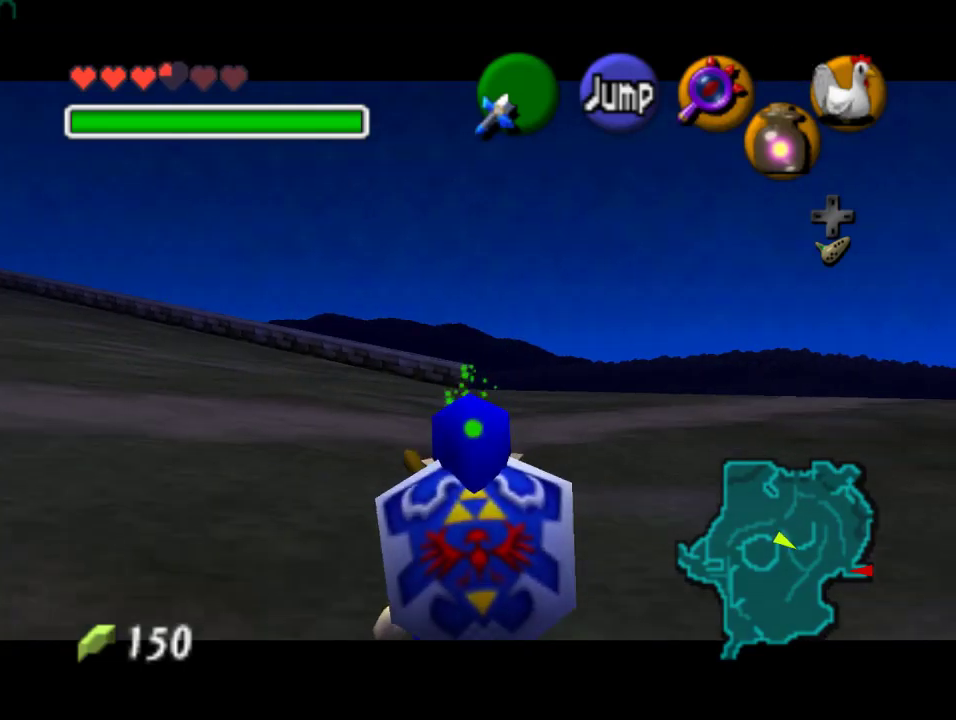
Gameplay with a controller (Nintendo layout); each line is a JSON object with the inputs held at the frame after it. "events" lists button and stick changes between this image and that frame as [ms after this image, input, new state], when the widget could be followed in between. Not read: L1 L3 R1 R3.
{"buttons": ["Z"], "left_stick": "down", "events": []}
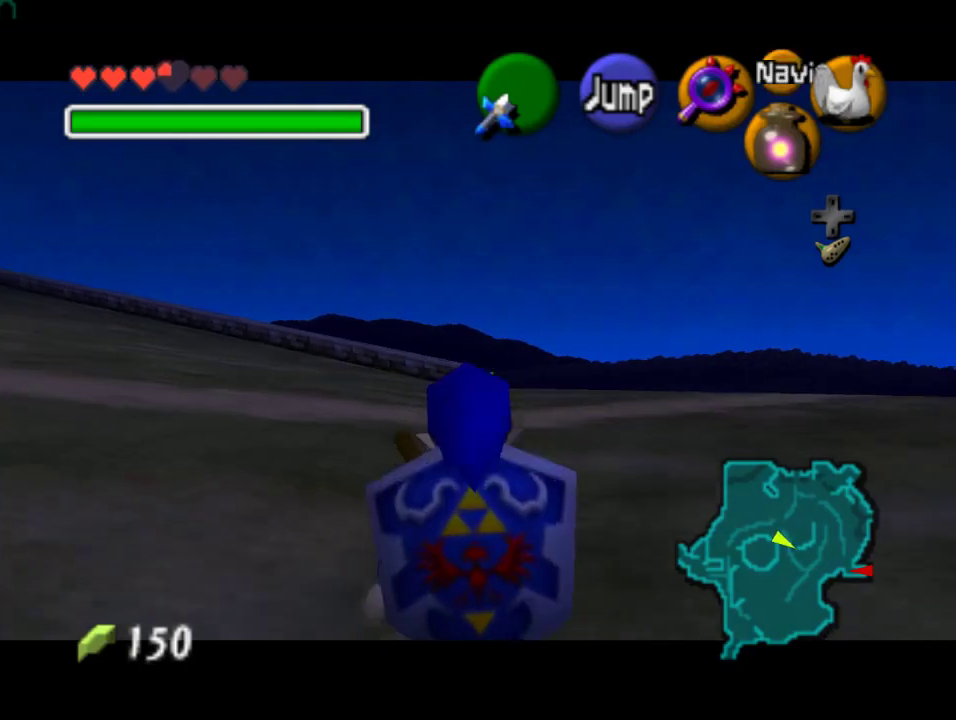
{"buttons": ["Z"], "left_stick": "down", "events": []}
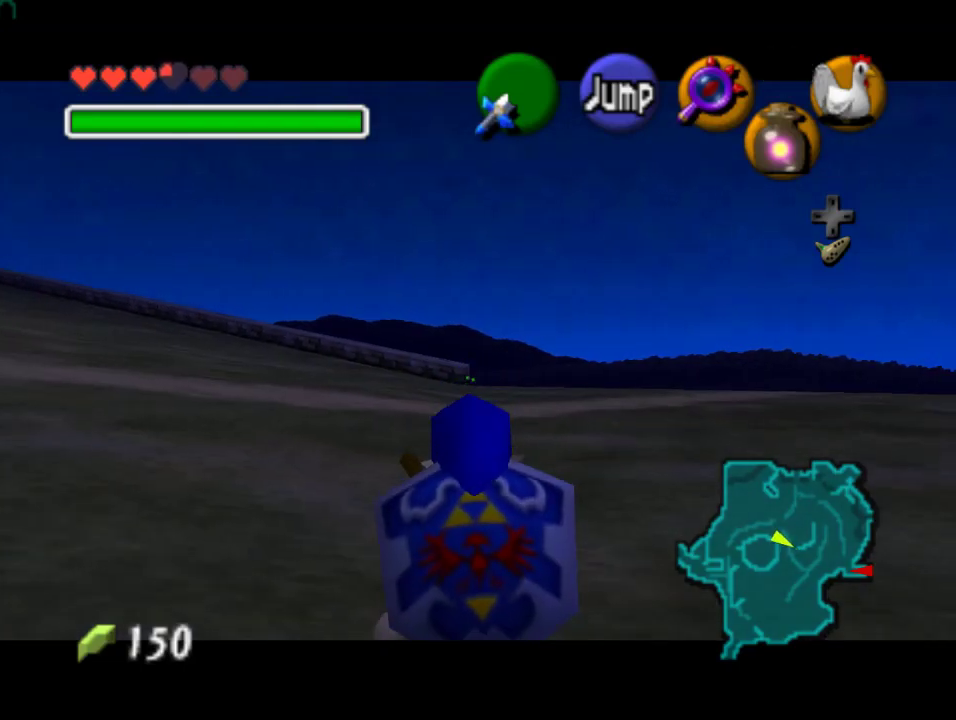
{"buttons": ["Z"], "left_stick": "down", "events": []}
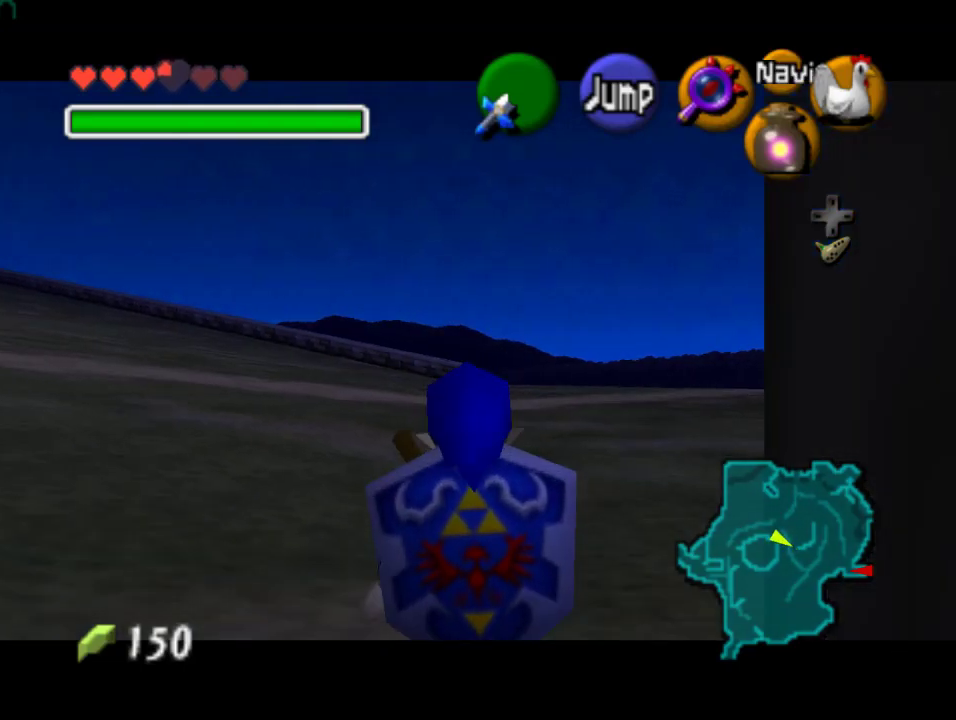
{"buttons": ["Z"], "left_stick": "down", "events": []}
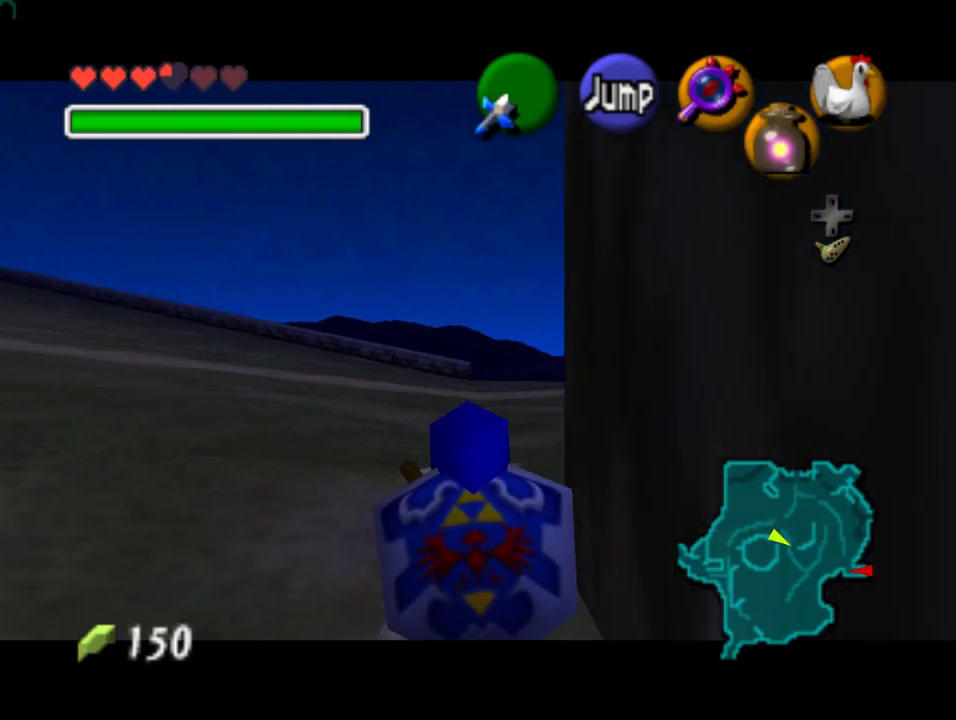
{"buttons": [], "left_stick": "down", "events": [[500, "Z", "up"]]}
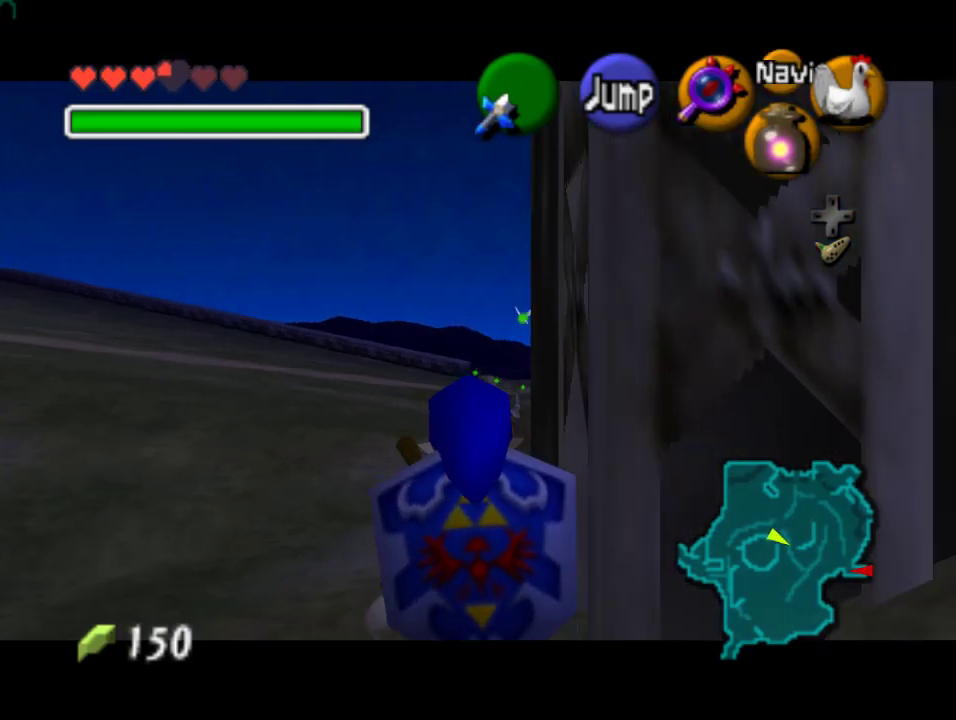
{"buttons": [], "left_stick": "right", "events": [[133, "left_stick", "down-right"], [233, "left_stick", "right"]]}
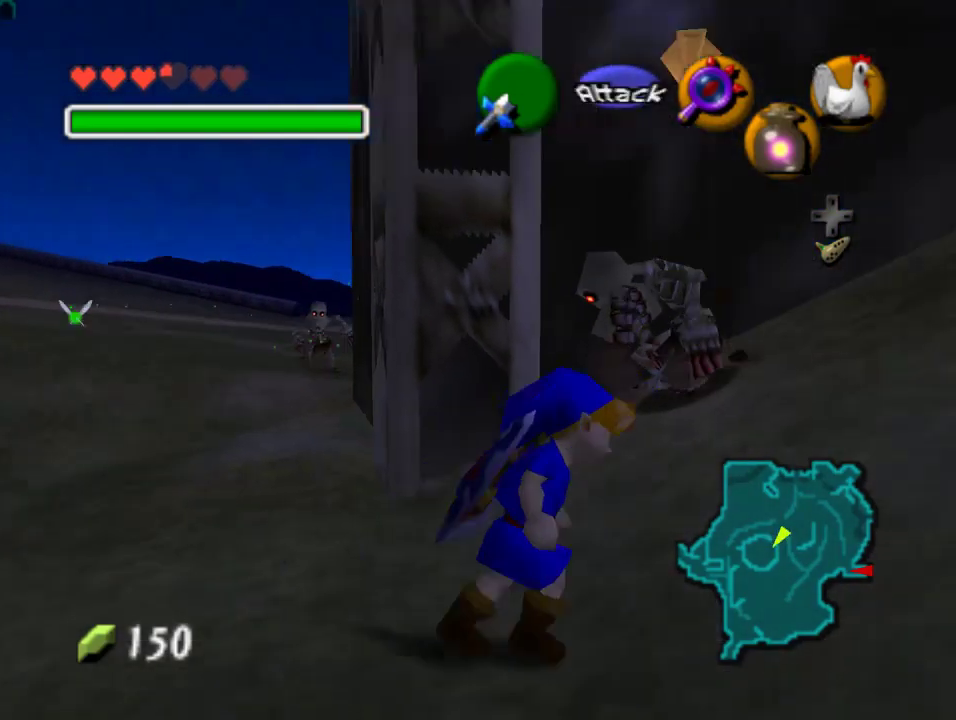
{"buttons": [], "left_stick": "up", "events": [[133, "A", "down"], [133, "left_stick", "up-right"], [300, "A", "up"], [300, "Z", "down"], [400, "Z", "up"], [467, "left_stick", "up"]]}
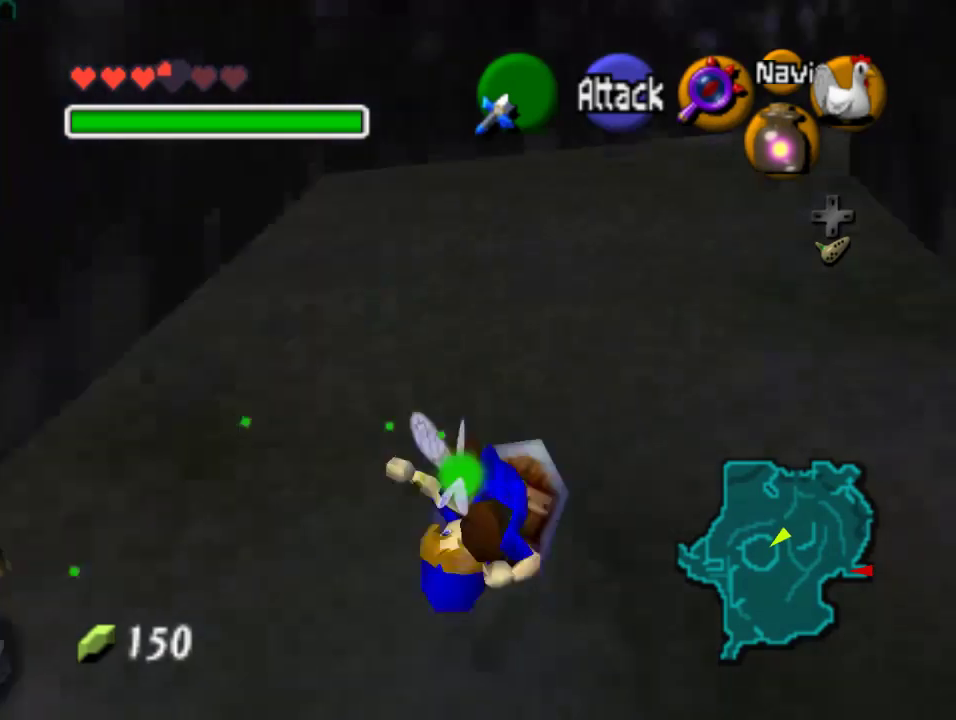
{"buttons": [], "left_stick": "center", "events": [[467, "left_stick", "center"]]}
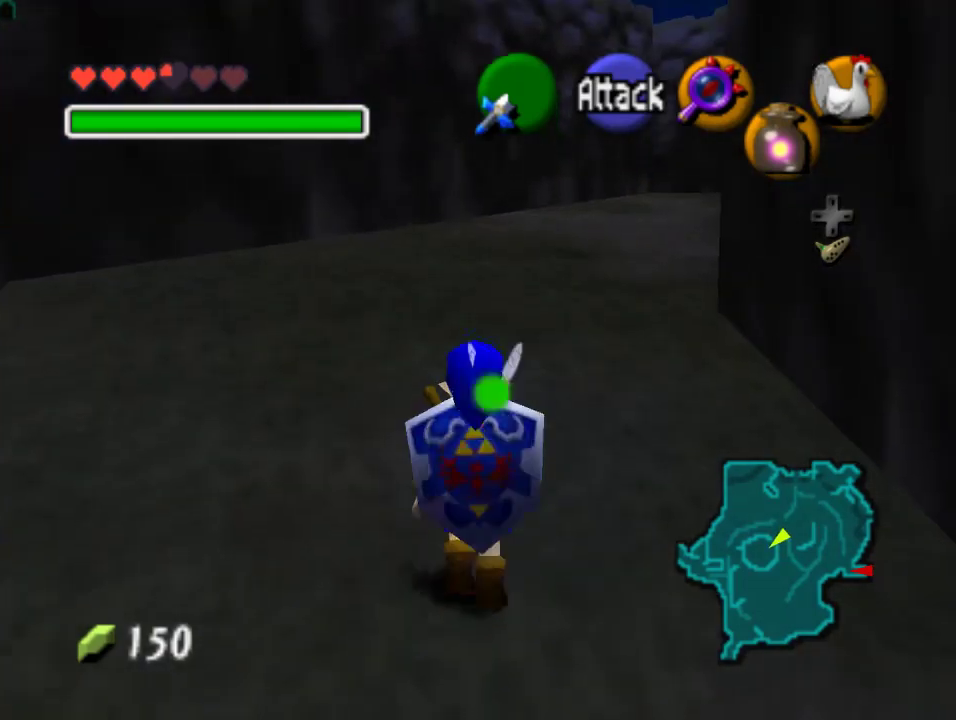
{"buttons": [], "left_stick": "center", "events": []}
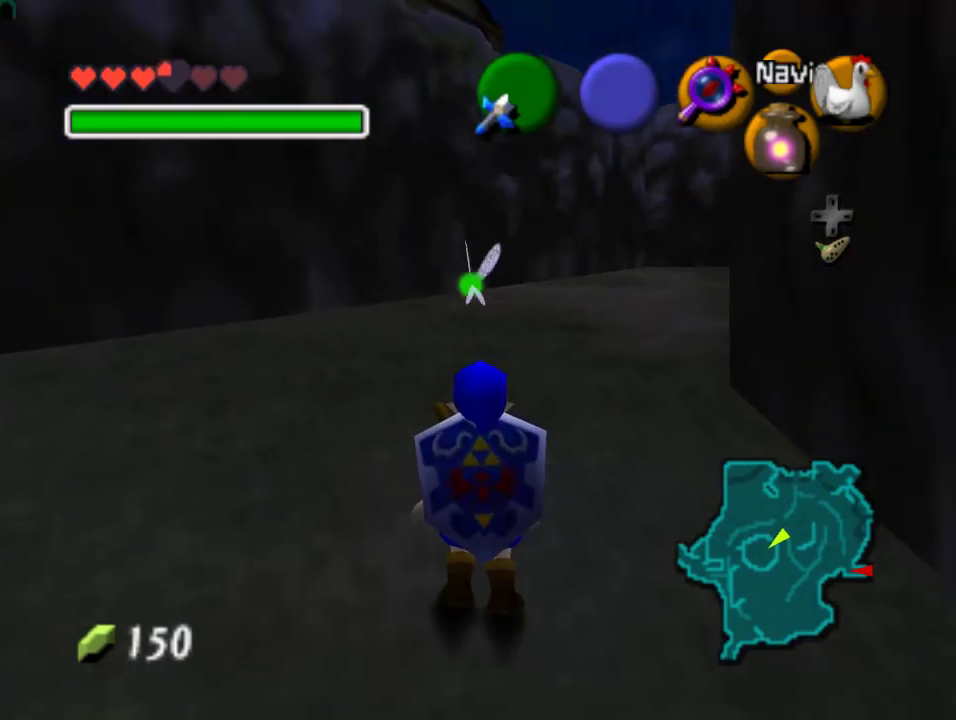
{"buttons": [], "left_stick": "center", "events": [[100, "DPAD_DOWN", "down"], [233, "DPAD_DOWN", "up"]]}
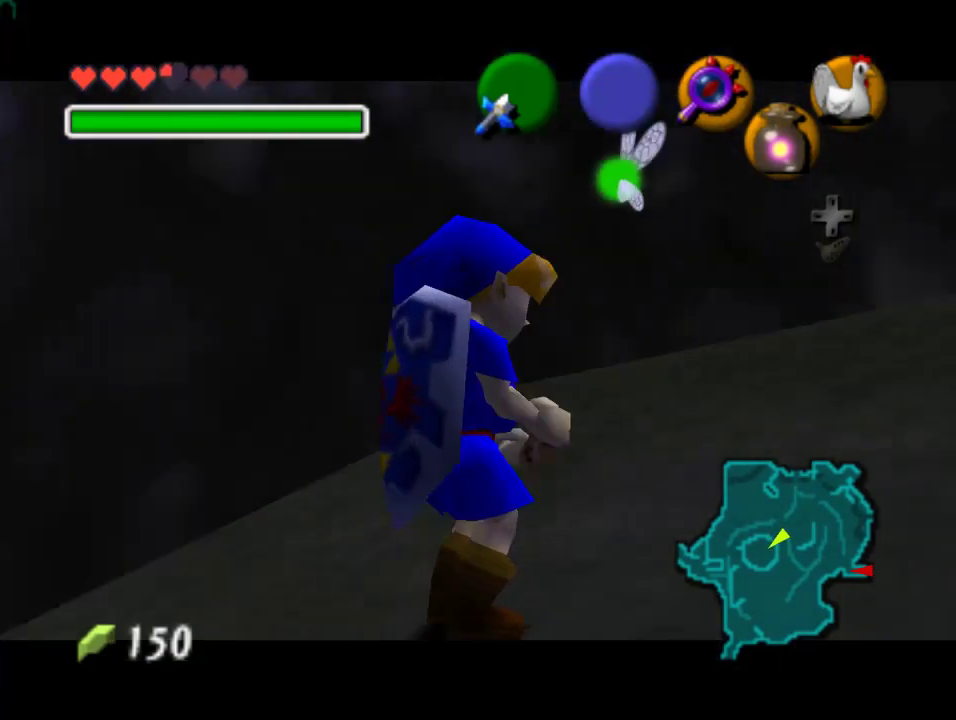
{"buttons": [], "left_stick": "center", "events": []}
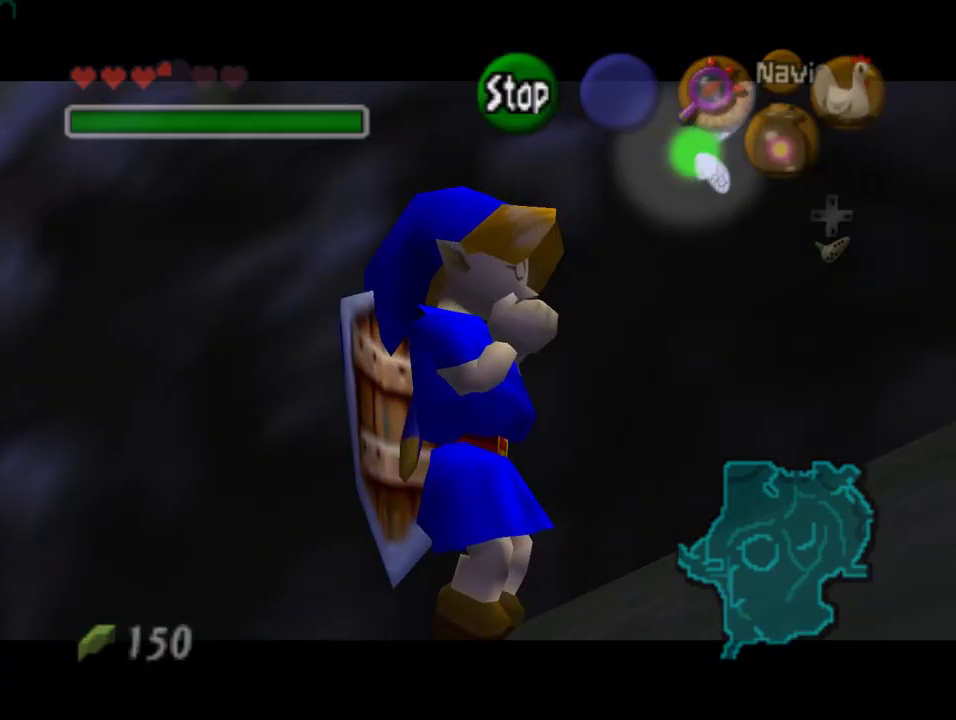
{"buttons": ["C_UP"], "left_stick": "center", "events": [[167, "C_RIGHT", "down"], [300, "C_DOWN", "down"], [300, "C_RIGHT", "up"], [400, "C_DOWN", "up"], [400, "C_UP", "down"]]}
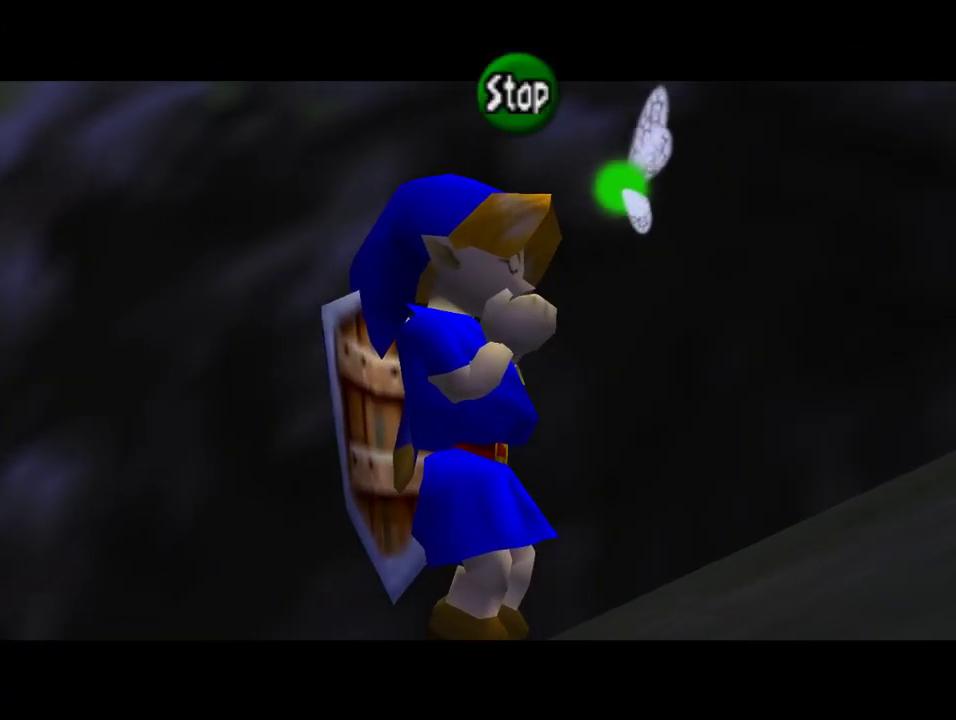
{"buttons": ["C_UP"], "left_stick": "center", "events": [[33, "C_UP", "up"], [100, "C_RIGHT", "down"], [200, "C_DOWN", "down"], [233, "C_RIGHT", "up"], [333, "C_DOWN", "up"], [333, "C_UP", "down"]]}
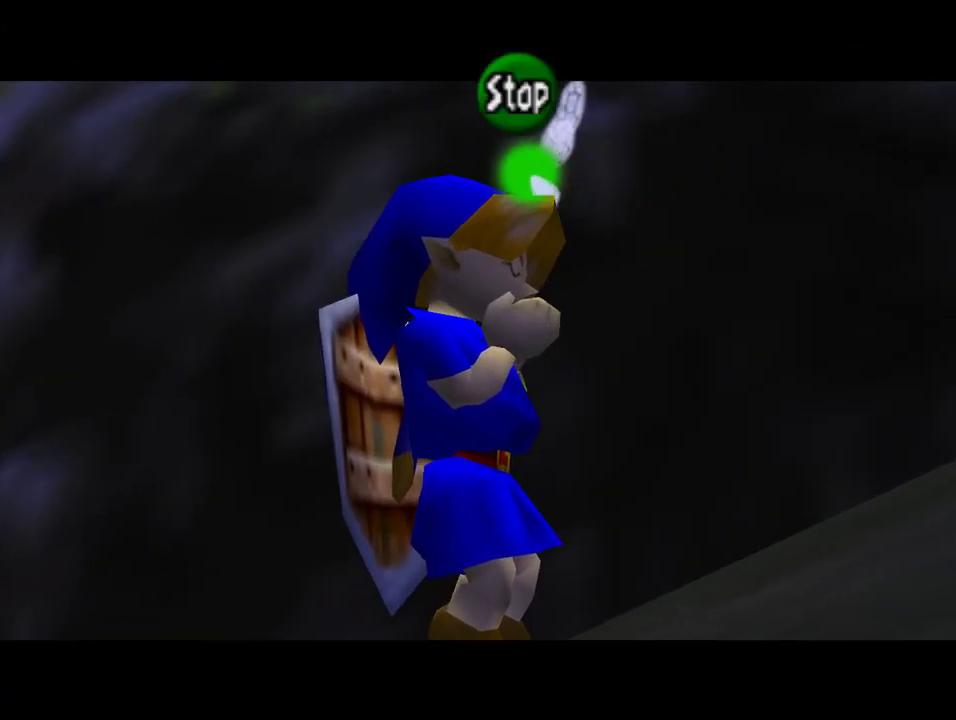
{"buttons": [], "left_stick": "center", "events": [[167, "C_UP", "up"]]}
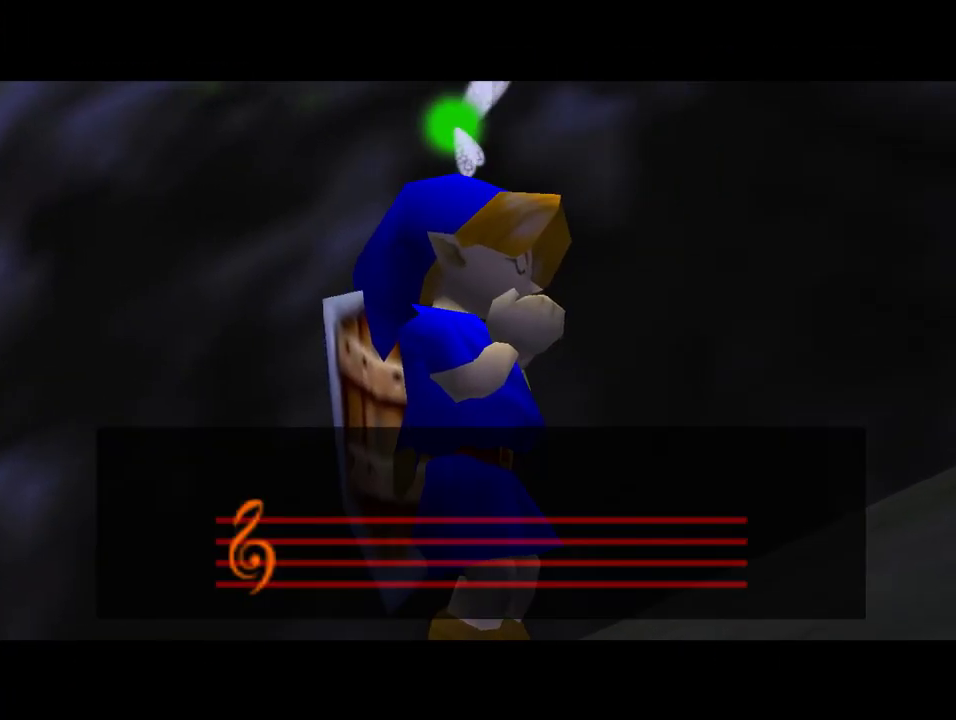
{"buttons": [], "left_stick": "center", "events": []}
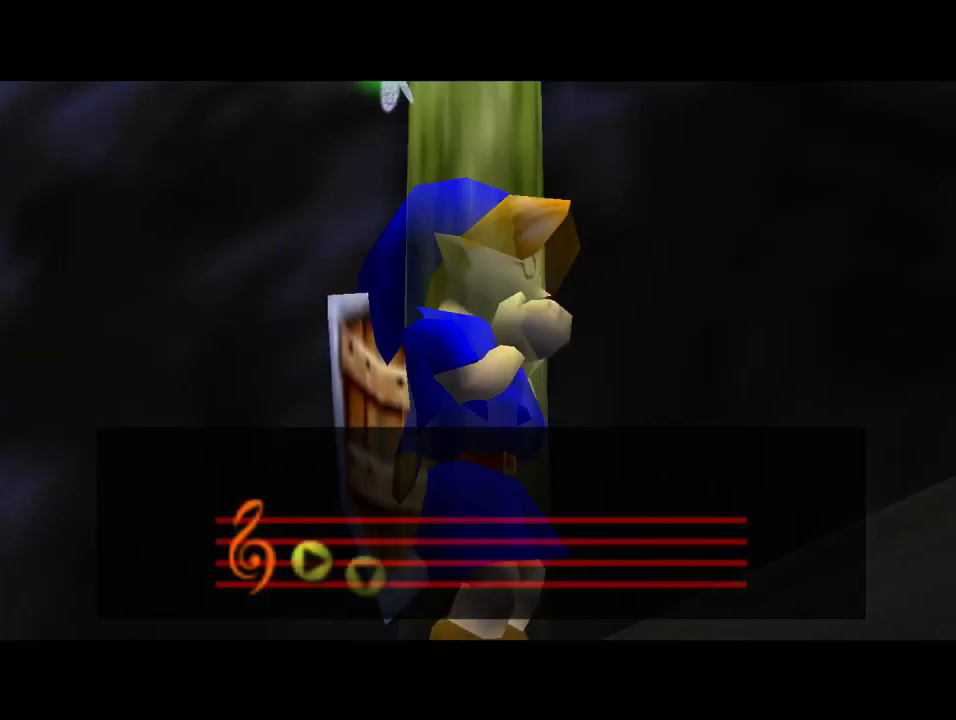
{"buttons": [], "left_stick": "center", "events": []}
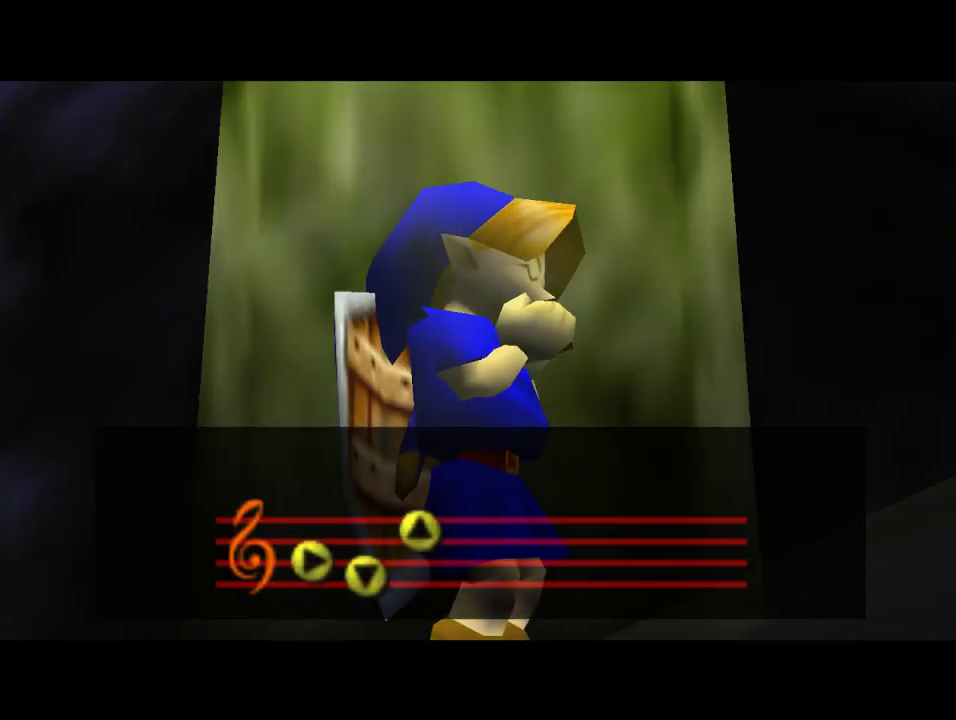
{"buttons": [], "left_stick": "center", "events": []}
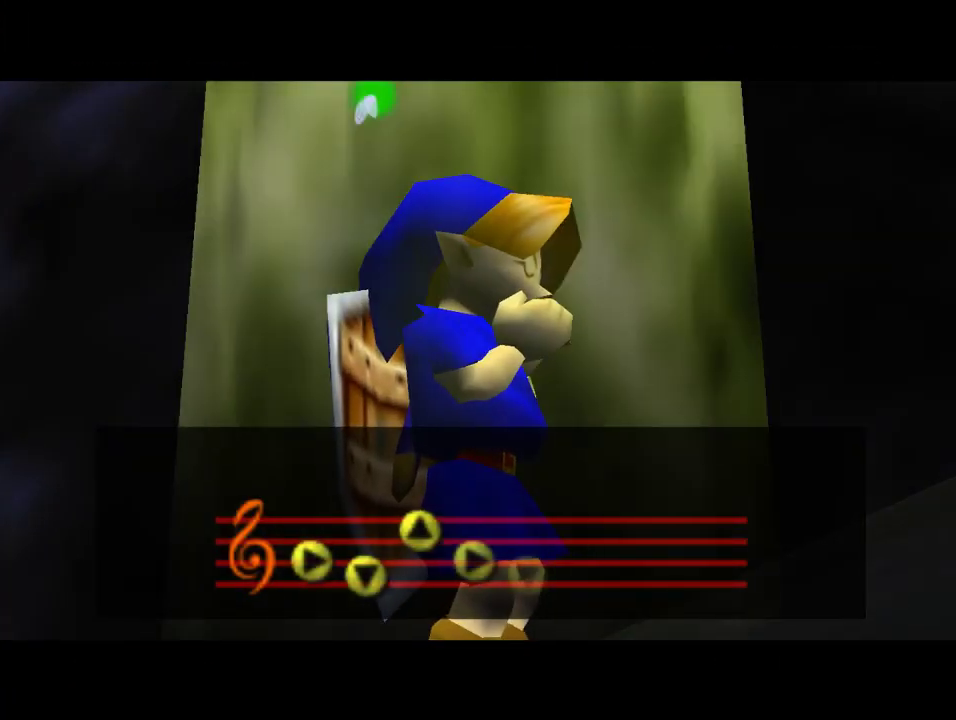
{"buttons": [], "left_stick": "center", "events": []}
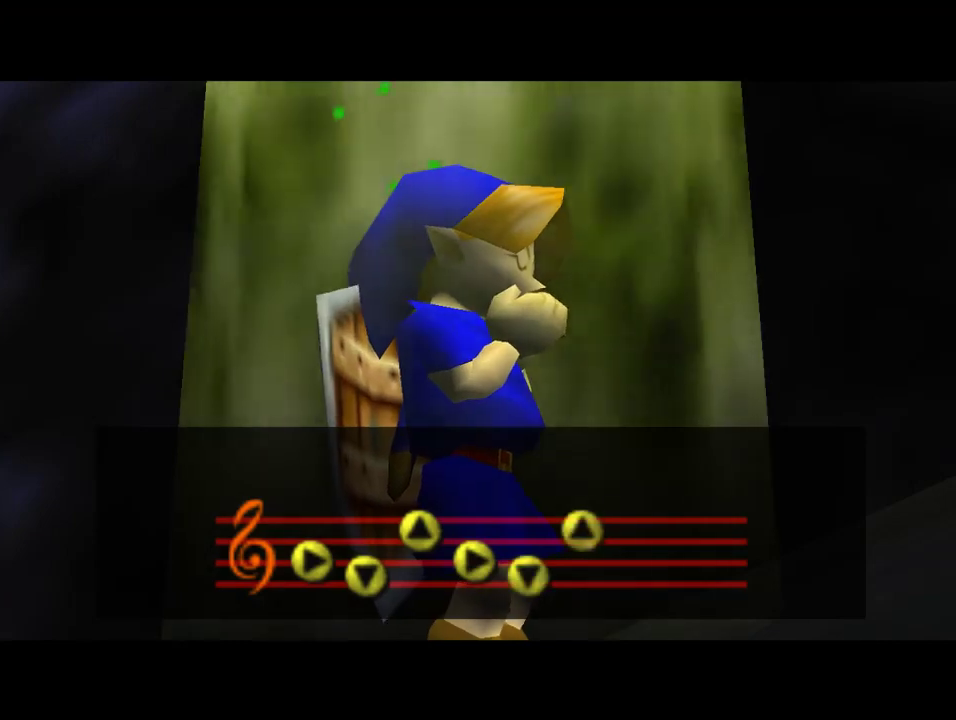
{"buttons": [], "left_stick": "center", "events": []}
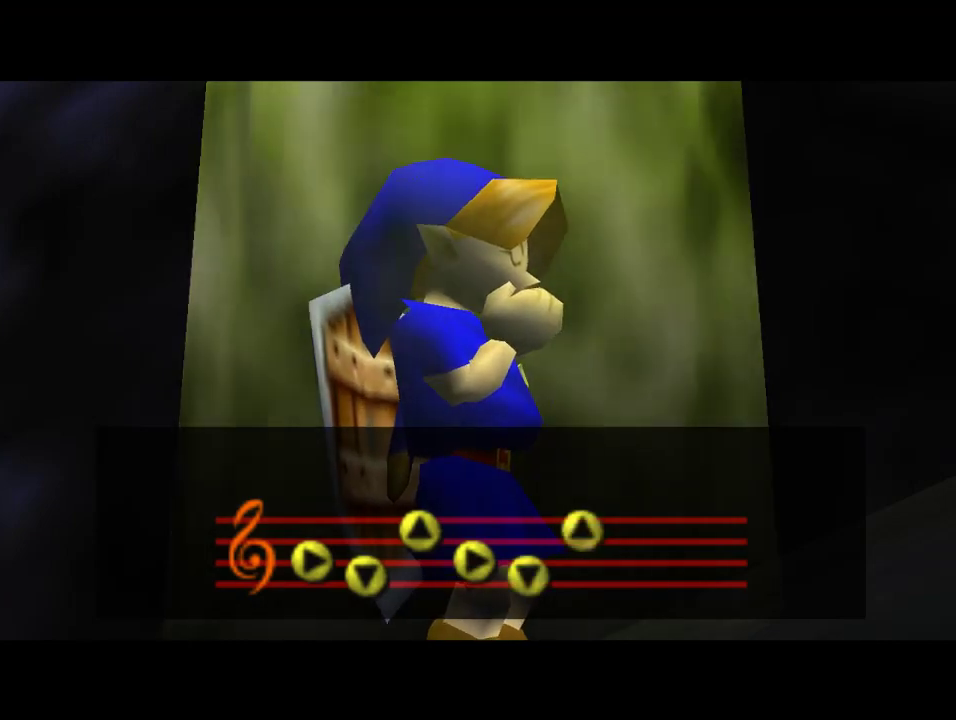
{"buttons": [], "left_stick": "center", "events": []}
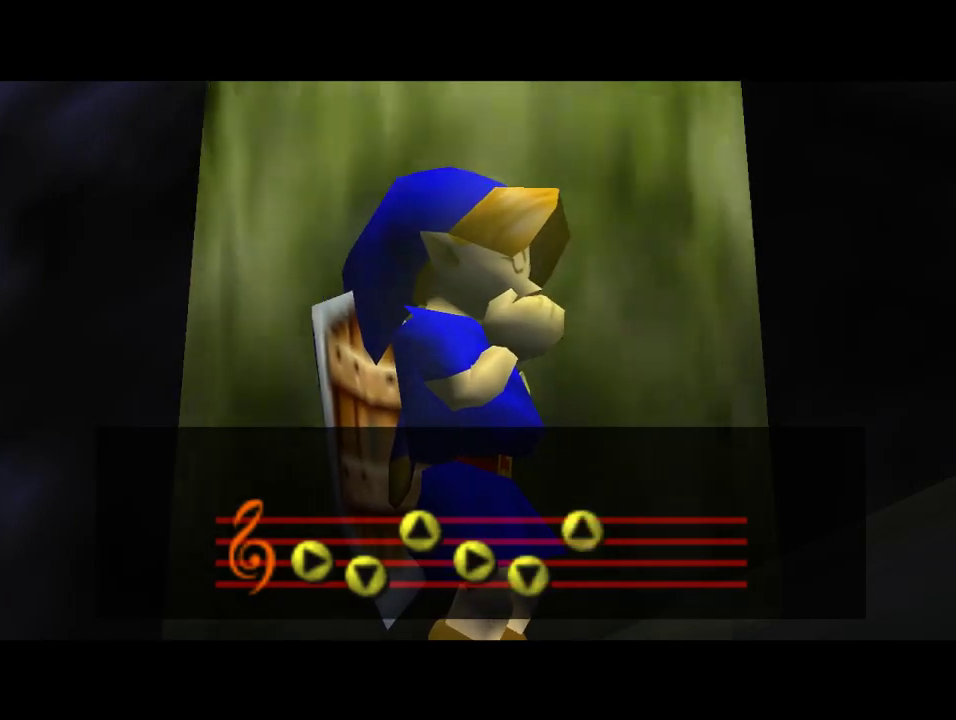
{"buttons": [], "left_stick": "center", "events": []}
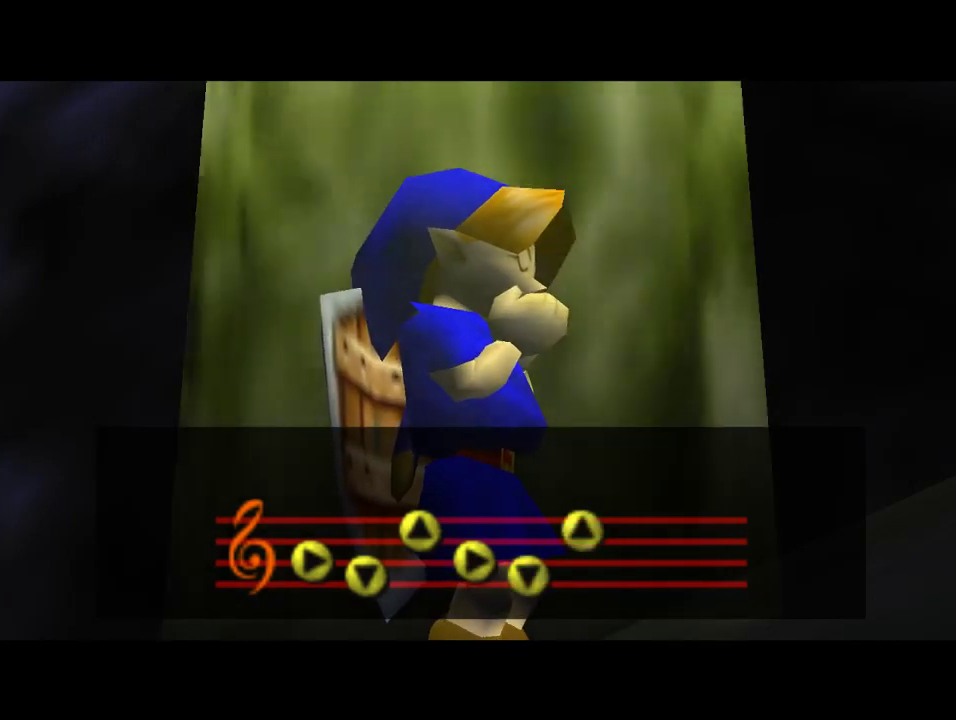
{"buttons": [], "left_stick": "center", "events": []}
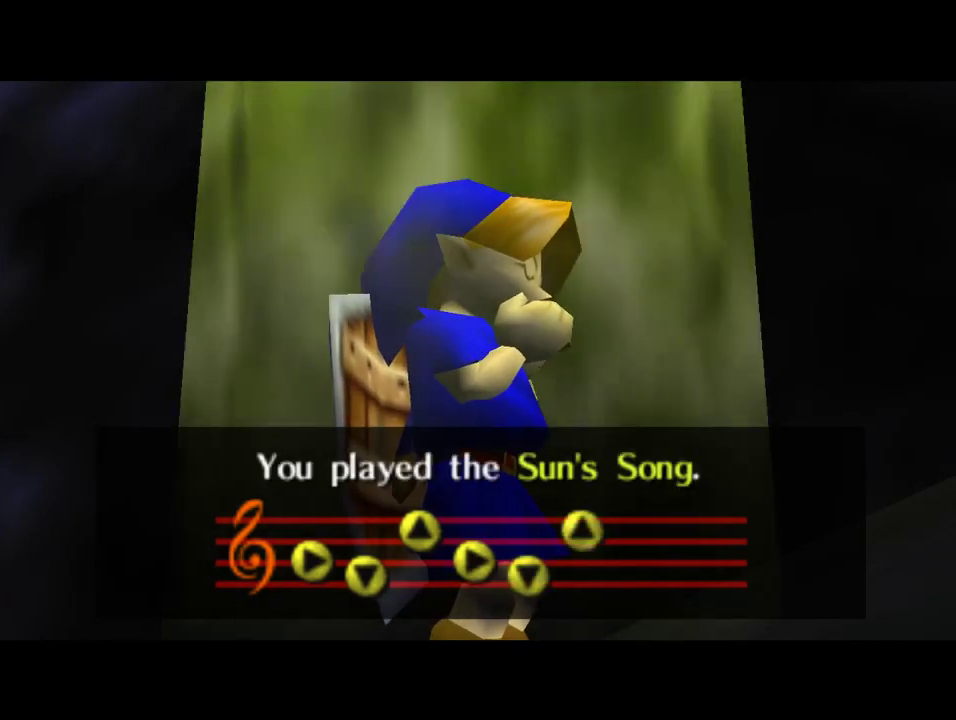
{"buttons": [], "left_stick": "center", "events": []}
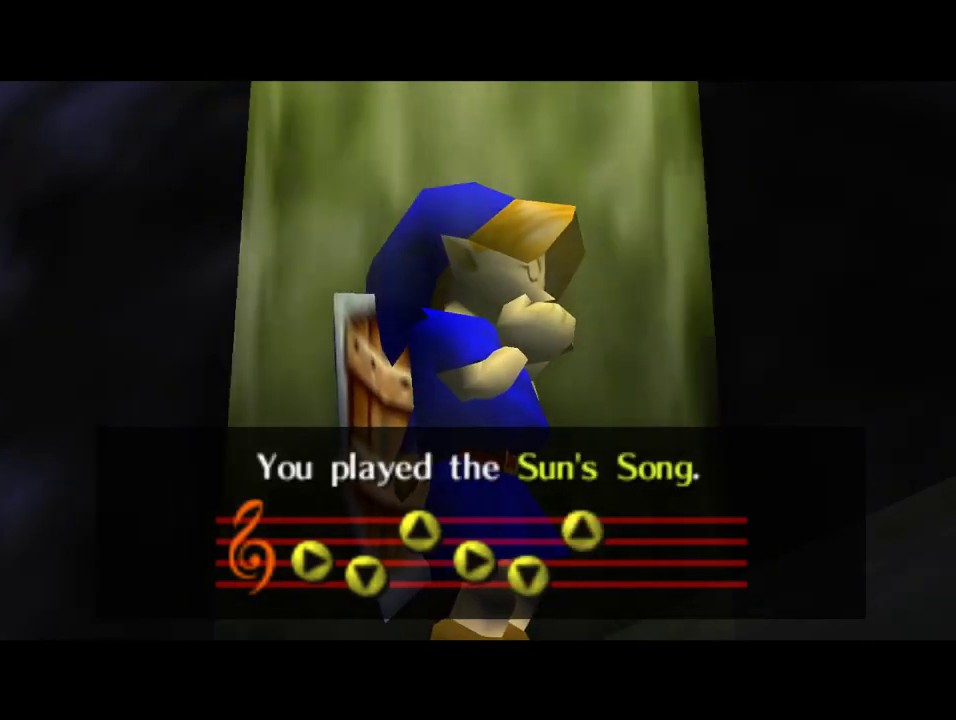
{"buttons": [], "left_stick": "center", "events": []}
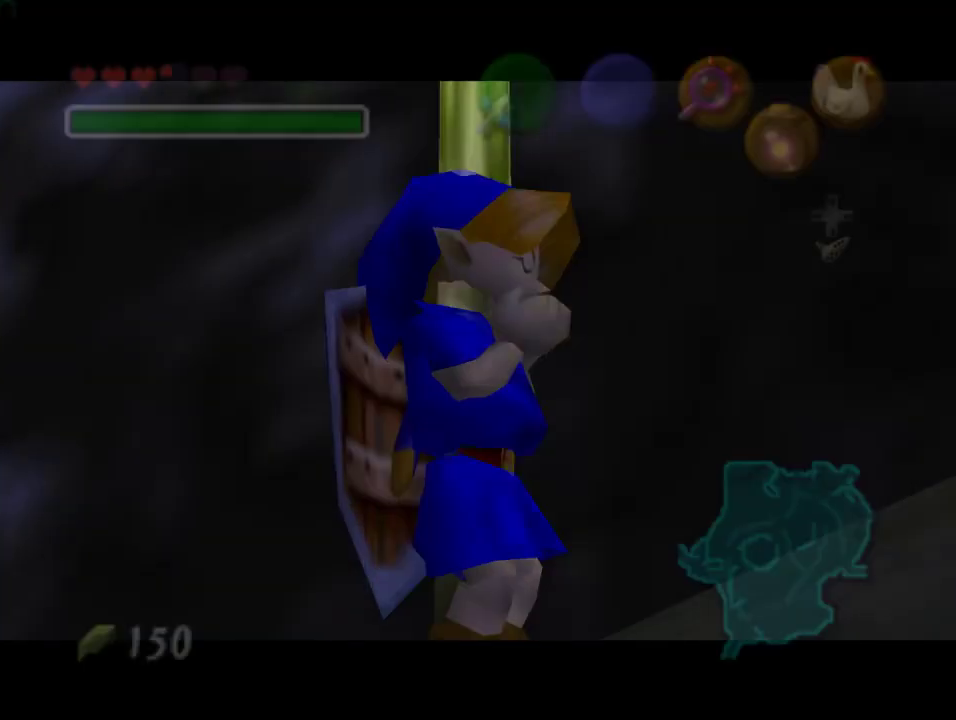
{"buttons": [], "left_stick": "center", "events": [[300, "Z", "down"], [467, "Z", "up"]]}
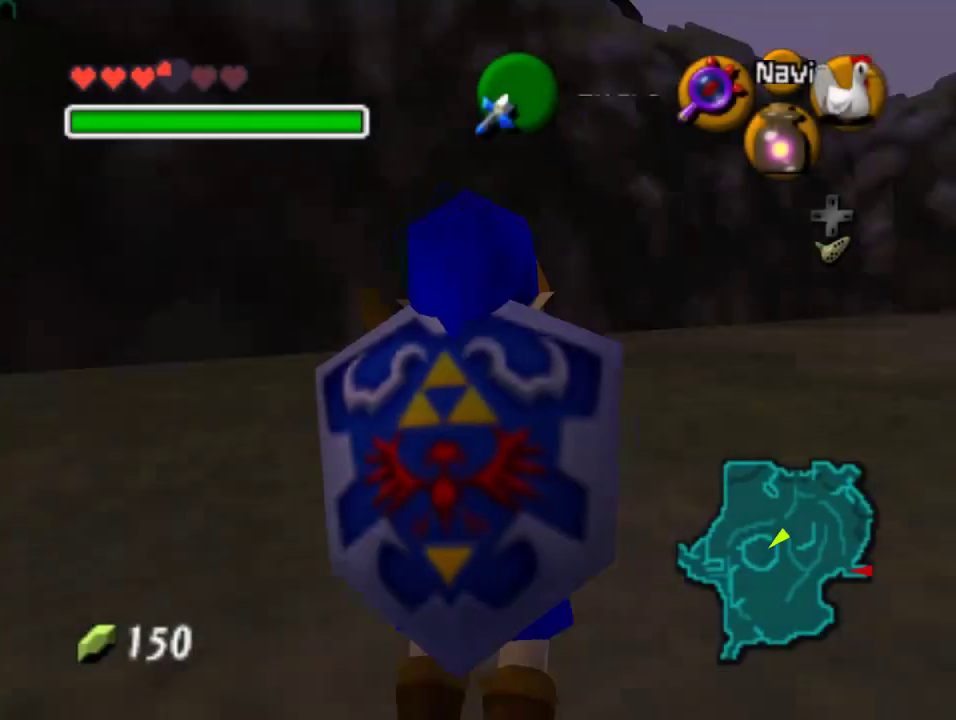
{"buttons": [], "left_stick": "center", "events": [[133, "Z", "down"], [267, "Z", "up"]]}
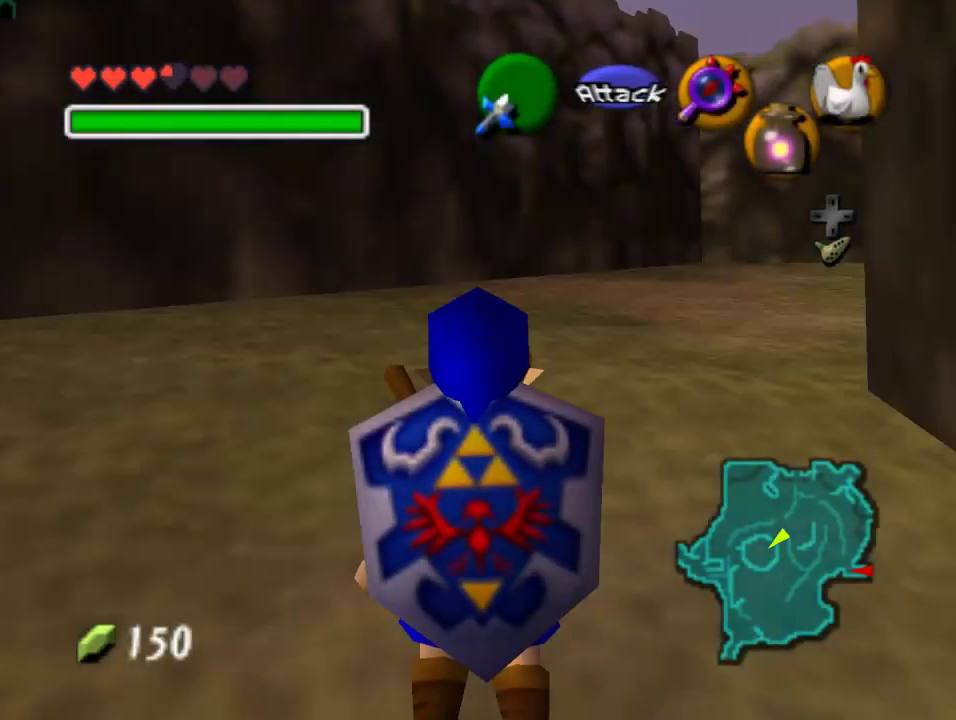
{"buttons": [], "left_stick": "up", "events": [[67, "left_stick", "up"], [233, "left_stick", "up-right"], [500, "left_stick", "up"]]}
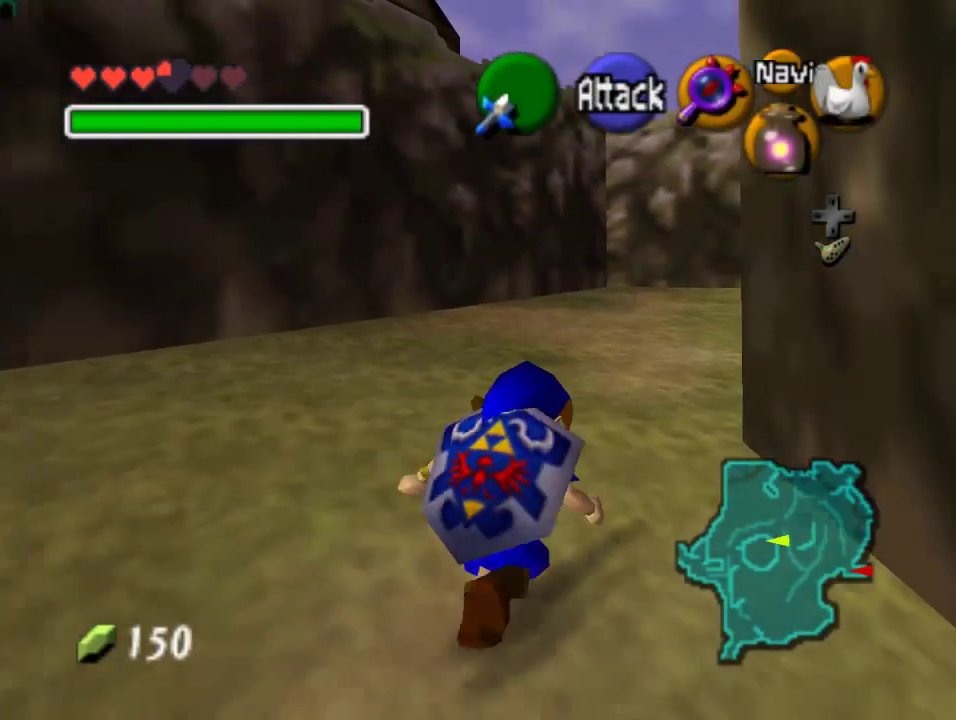
{"buttons": ["A"], "left_stick": "up", "events": [[167, "A", "down"], [300, "A", "up"], [400, "A", "down"]]}
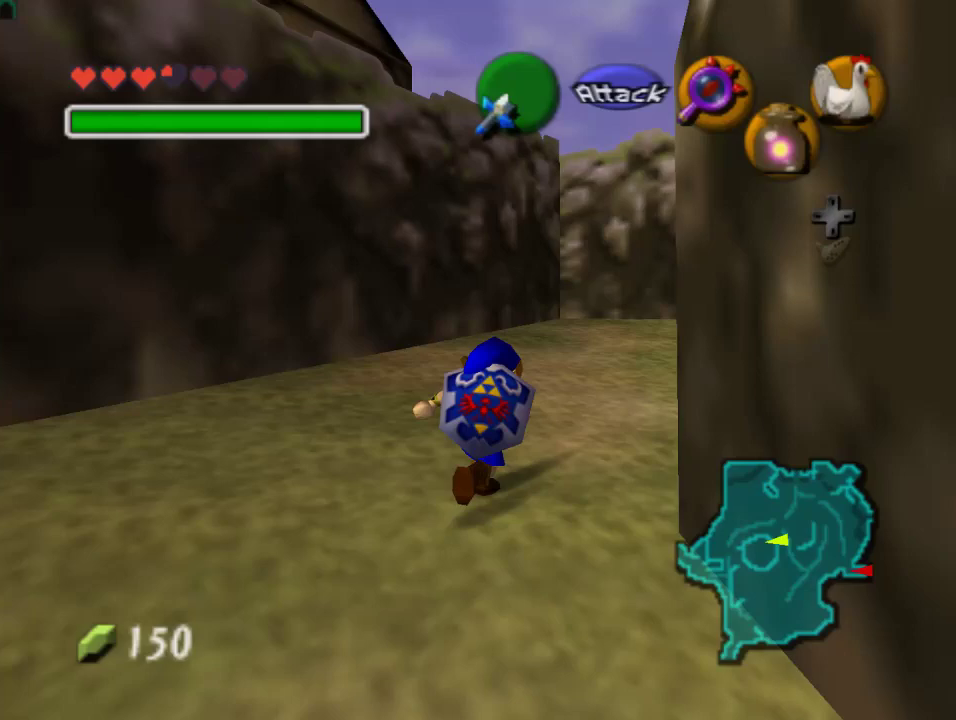
{"buttons": [], "left_stick": "center", "events": [[33, "A", "up"], [400, "left_stick", "center"]]}